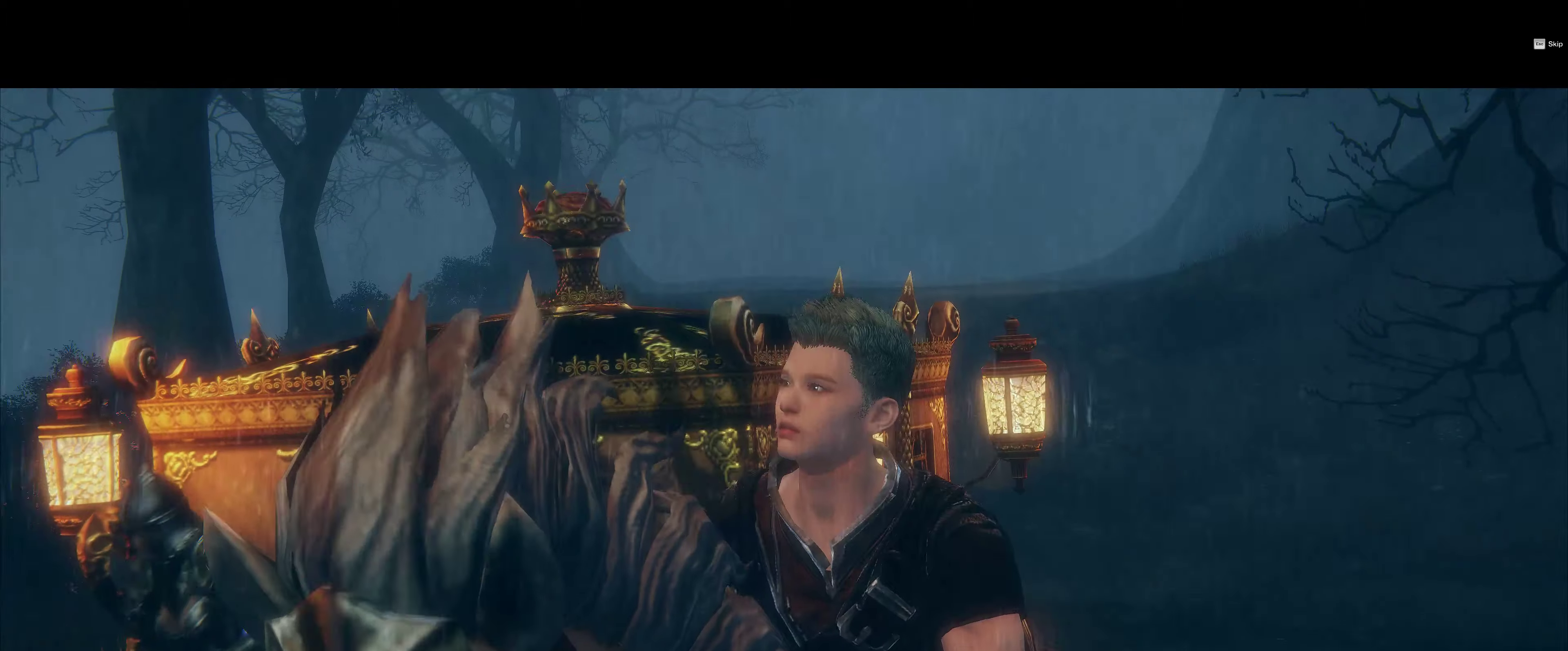
Gameplay with a controller (PlayStation layout); each line is a JSON object with the inputs held at the frame after it (dt_ms = milliseconds from this image to that frame). "events" lists button and stick changes between this image and that frame as [ms after this image, input, new state], when the widget could be followed in between. Not read: L2 L3 R3 left_stick.
{"dt_ms": 500, "buttons": [], "right_stick": "center", "events": []}
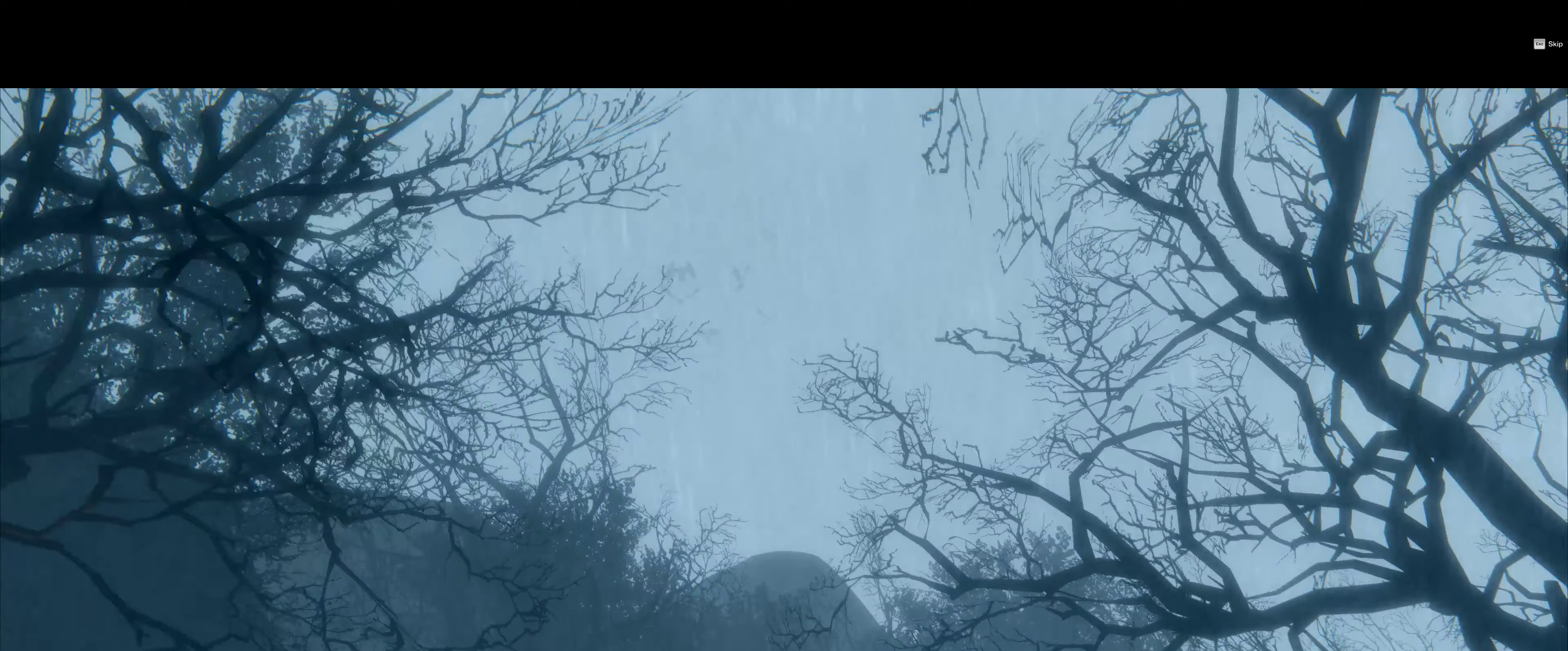
{"dt_ms": 500, "buttons": [], "right_stick": "center", "events": [[117, "DPAD_LEFT", "down"], [167, "DPAD_LEFT", "up"], [217, "CROSS", "down"], [250, "CROSS", "up"]]}
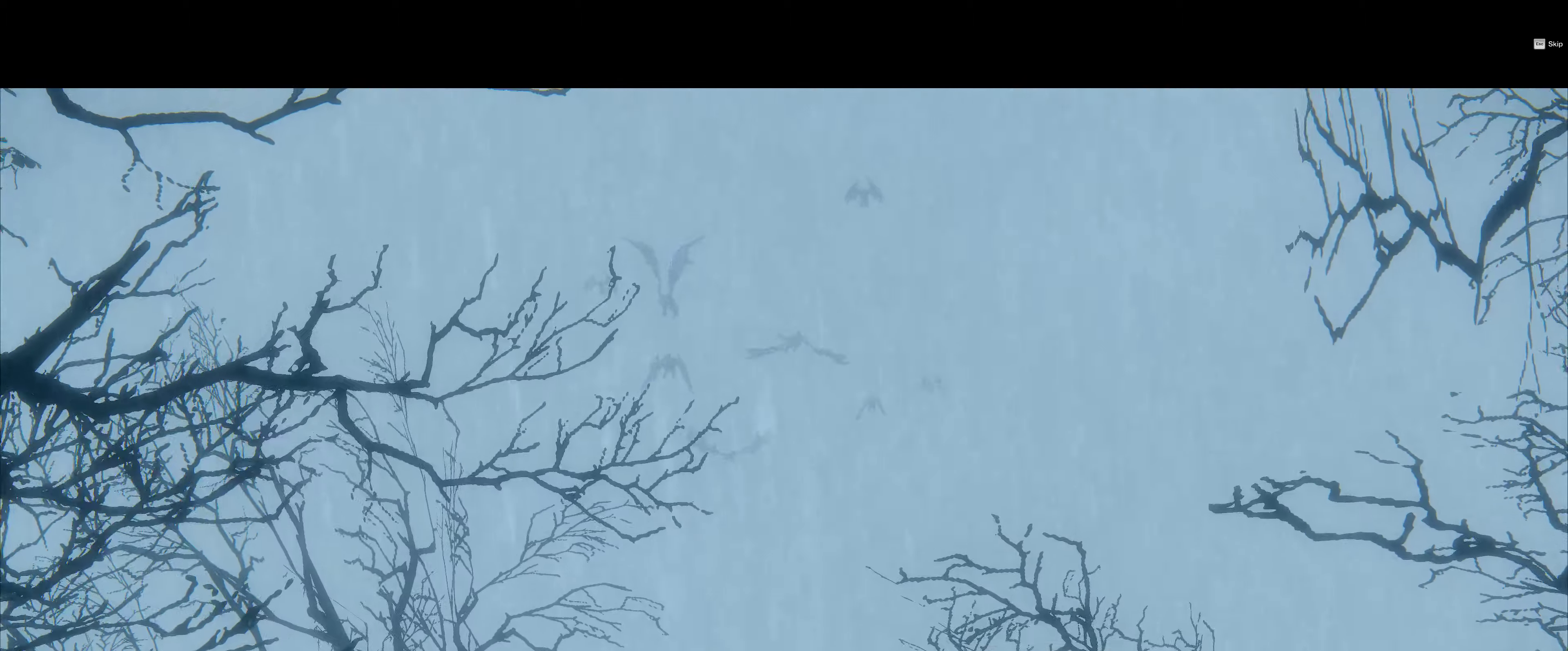
{"dt_ms": 500, "buttons": [], "right_stick": "center", "events": [[17, "L1", "down"], [67, "L1", "up"], [184, "TRIANGLE", "down"], [234, "TRIANGLE", "up"], [350, "SQUARE", "down"], [434, "SQUARE", "up"]]}
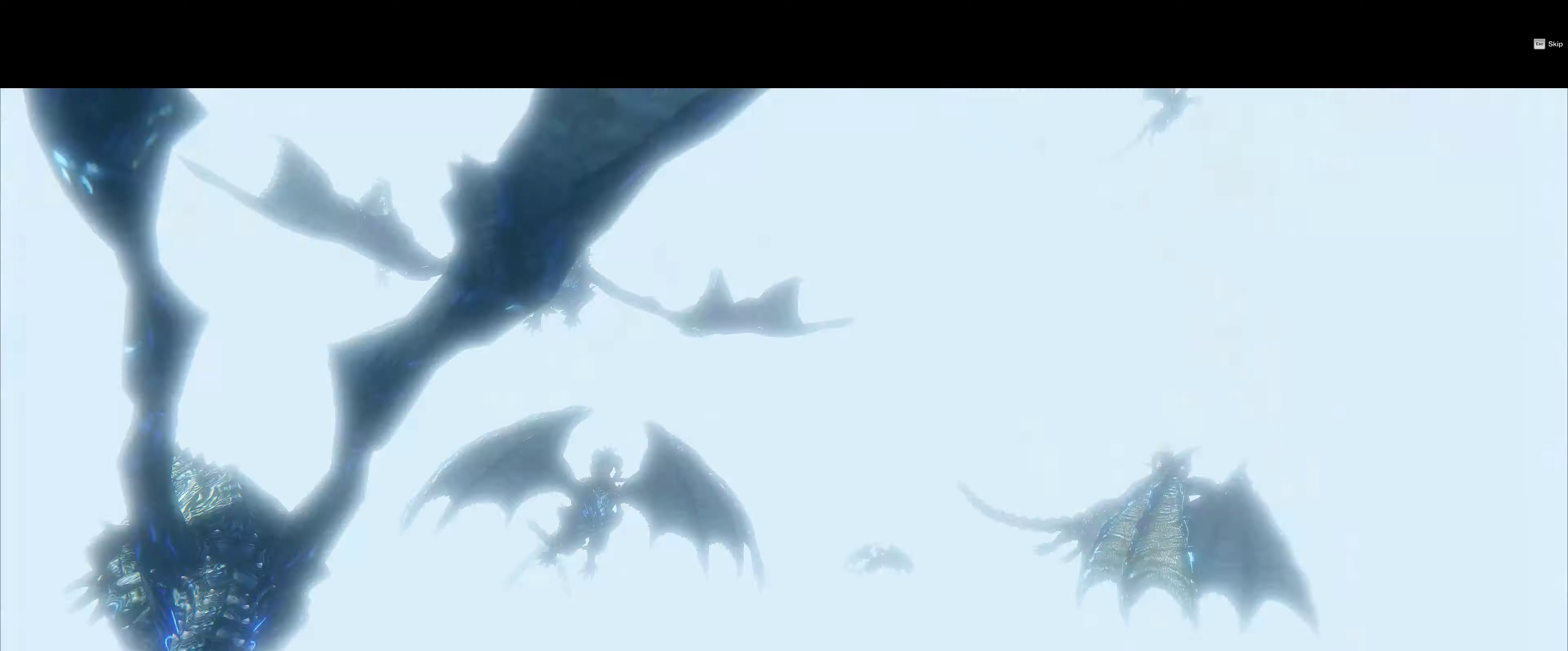
{"dt_ms": 500, "buttons": [], "right_stick": "center", "events": []}
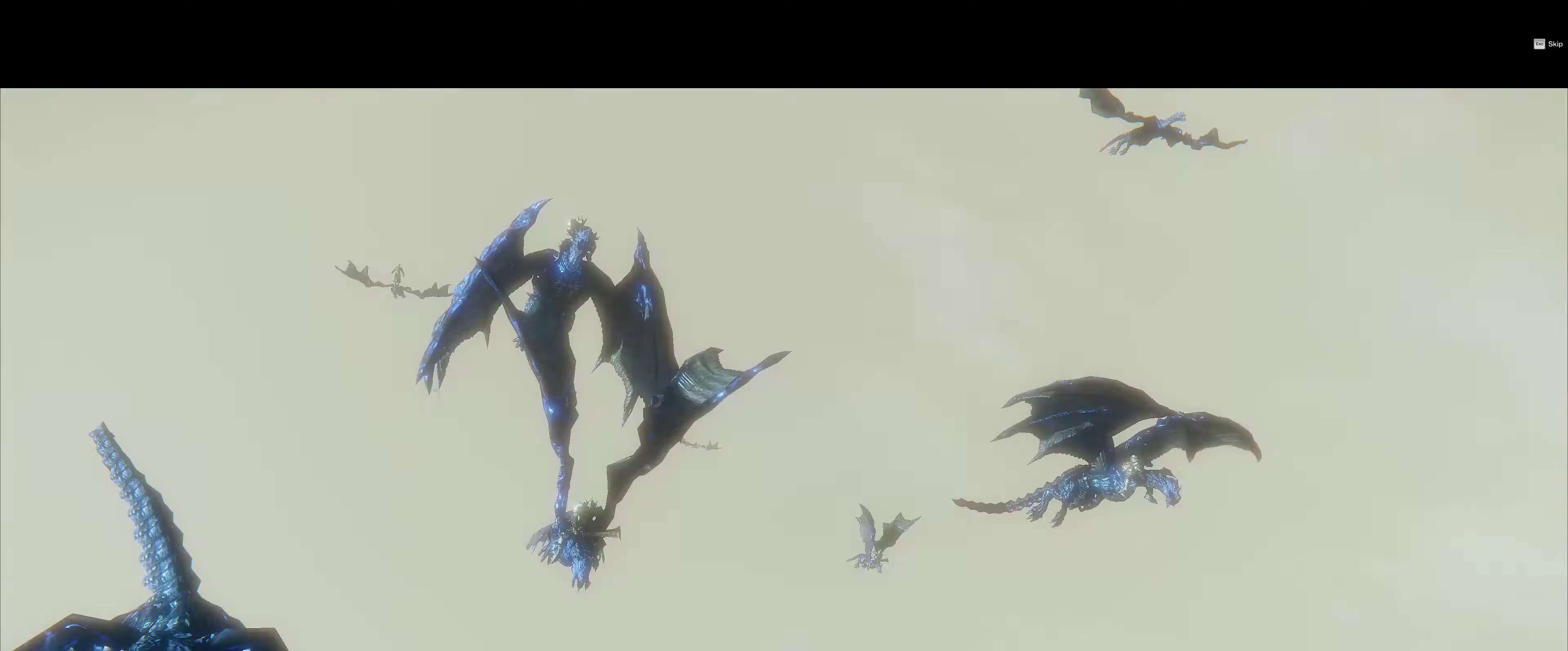
{"dt_ms": 500, "buttons": [], "right_stick": "center", "events": []}
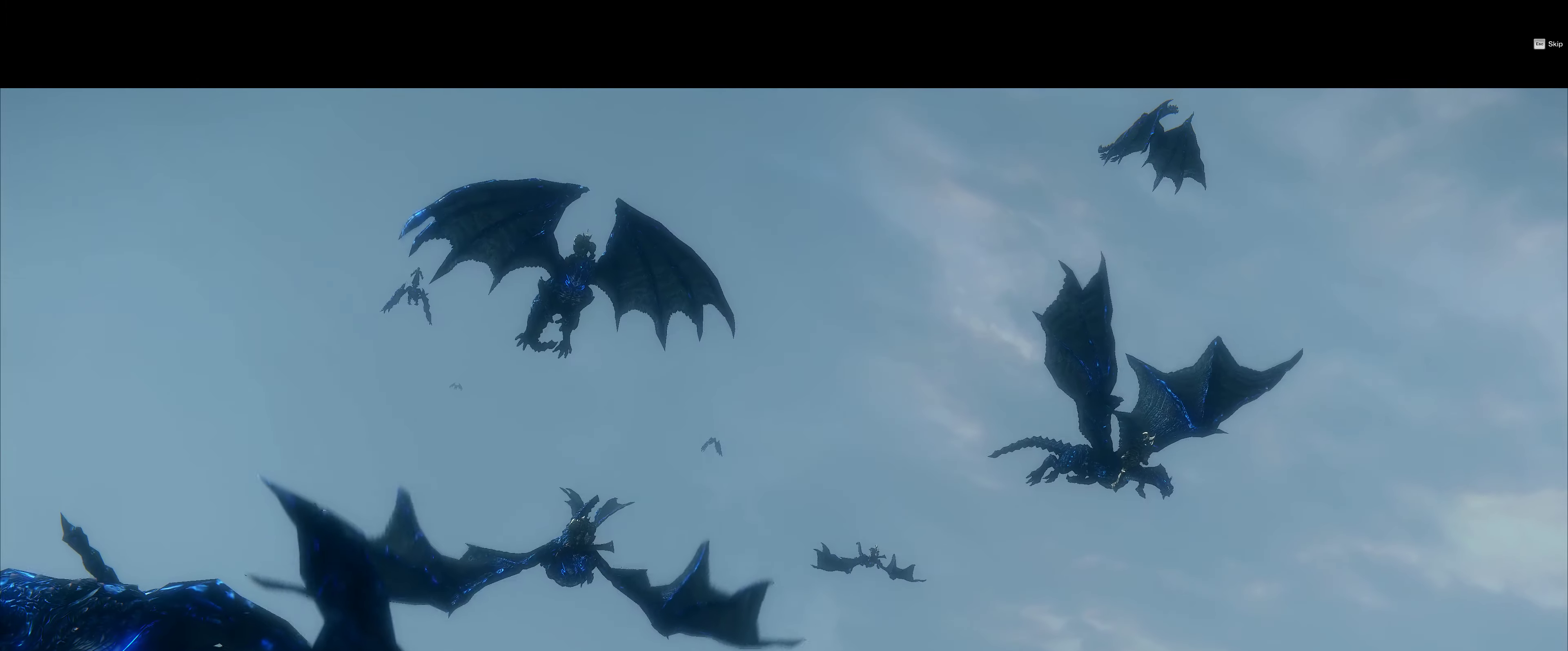
{"dt_ms": 500, "buttons": [], "right_stick": "center", "events": []}
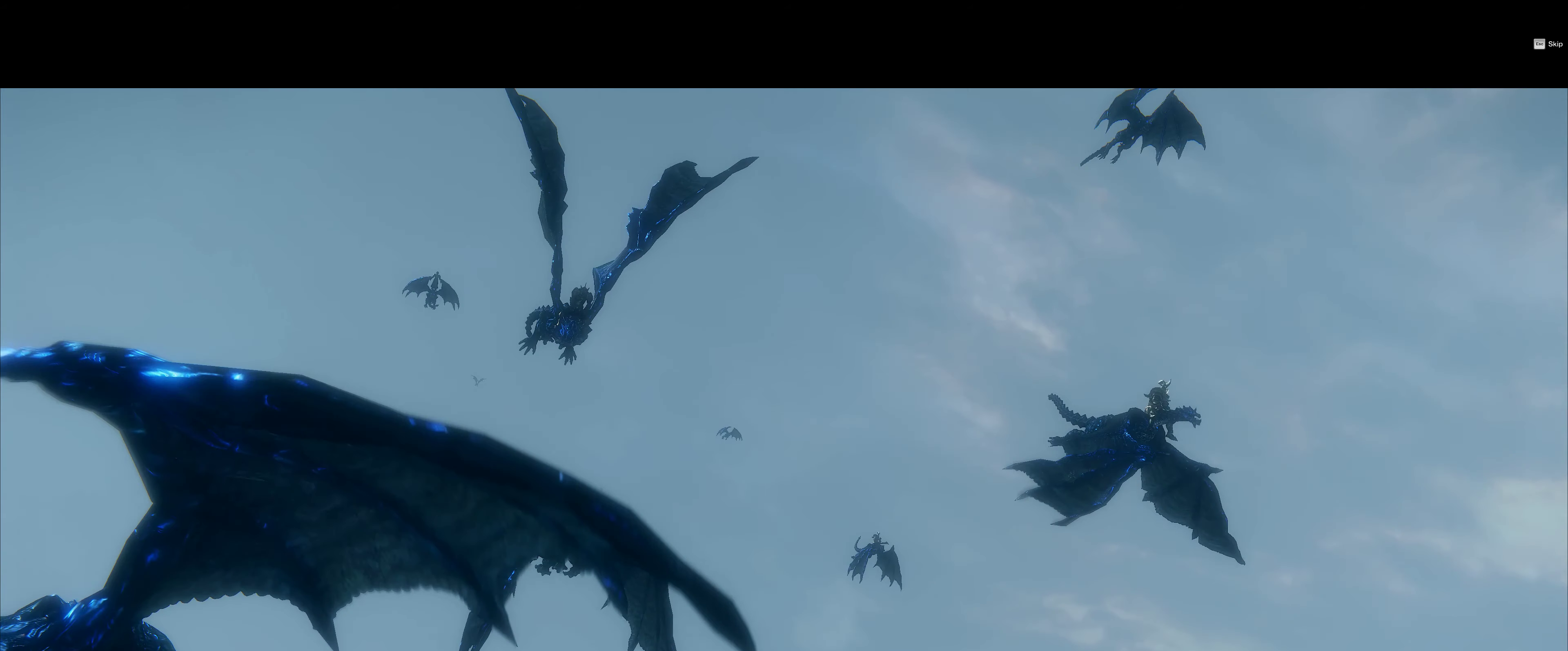
{"dt_ms": 500, "buttons": [], "right_stick": "center", "events": []}
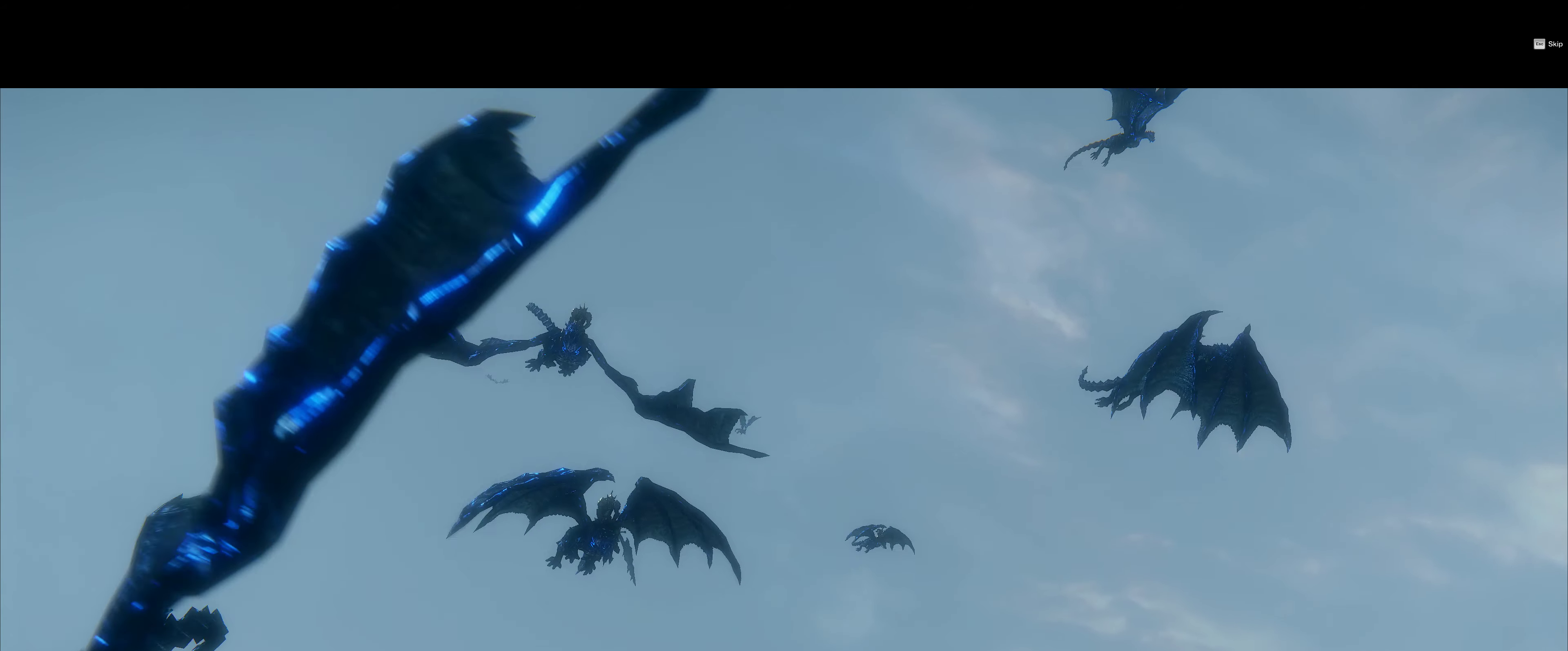
{"dt_ms": 500, "buttons": [], "right_stick": "center", "events": []}
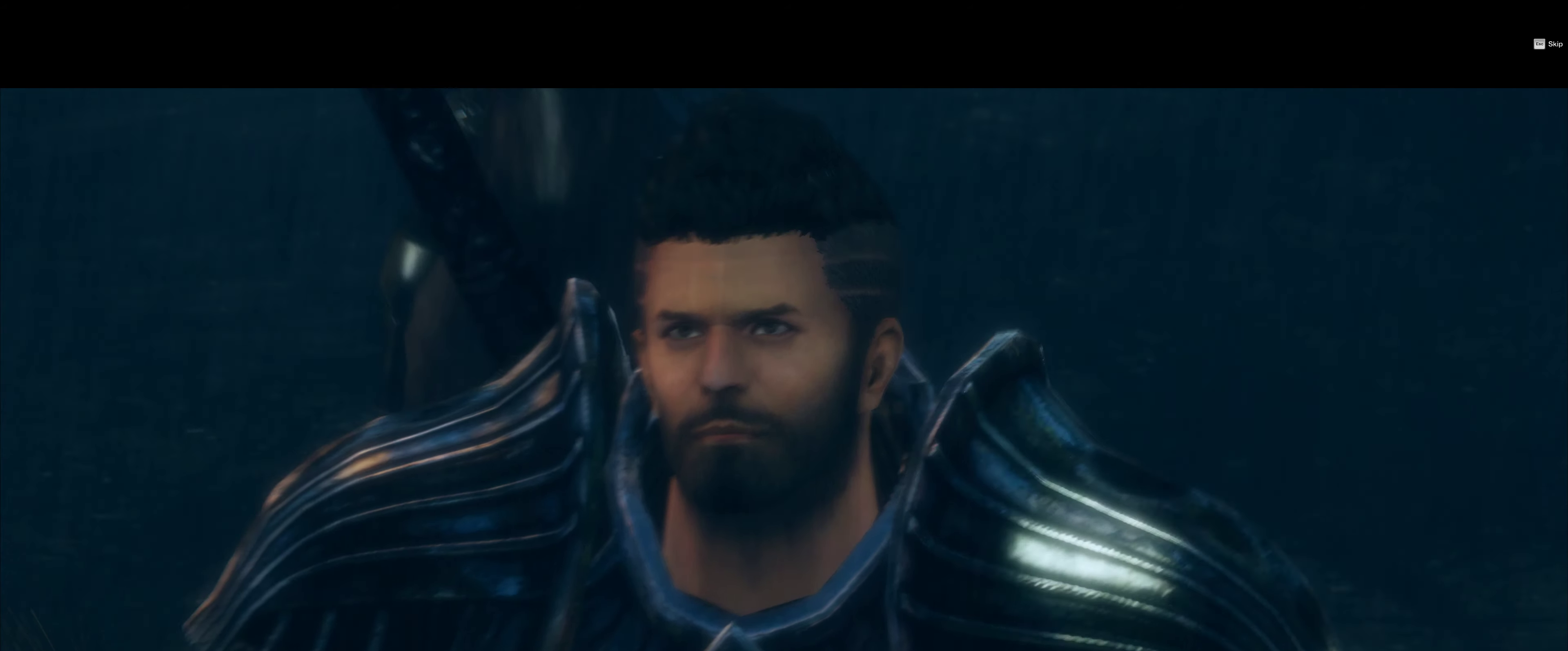
{"dt_ms": 500, "buttons": [], "right_stick": "center", "events": [[450, "DPAD_LEFT", "down"], [500, "DPAD_LEFT", "up"]]}
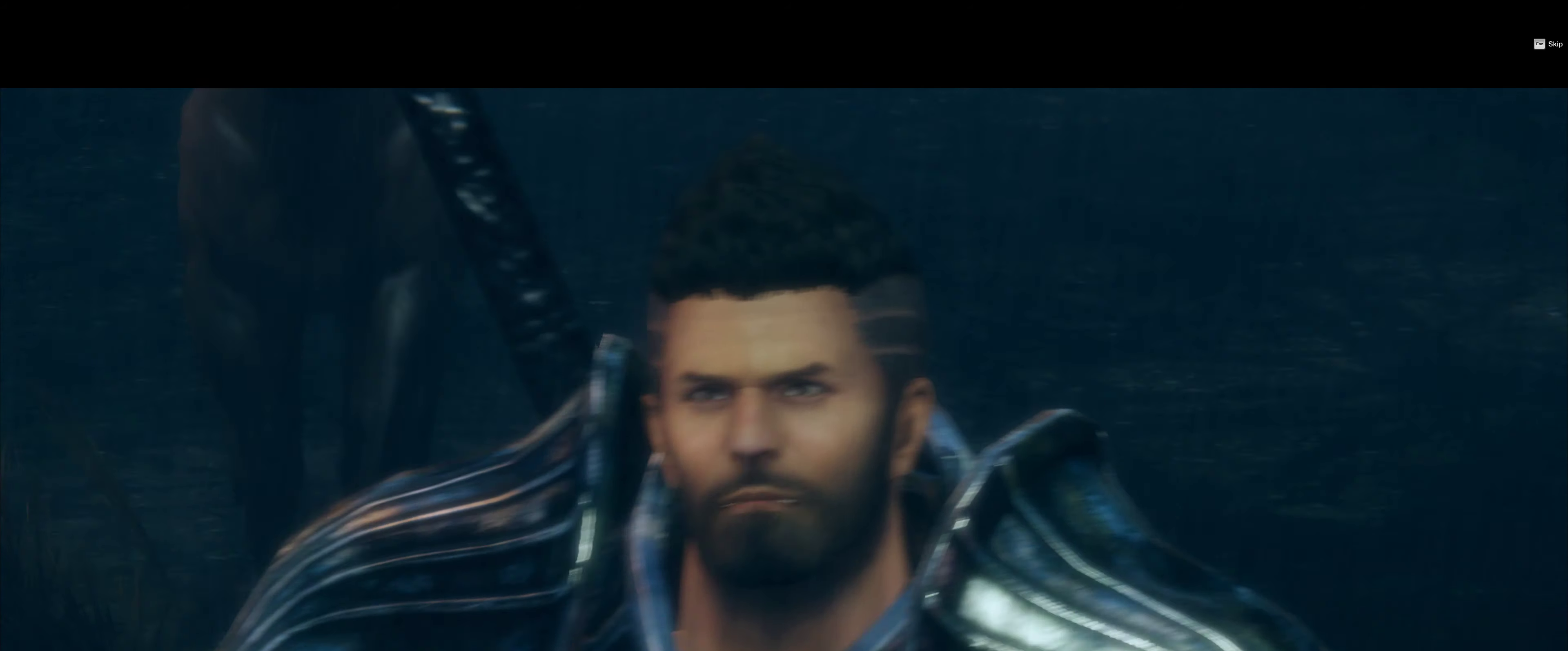
{"dt_ms": 1000, "buttons": [], "right_stick": "center"}
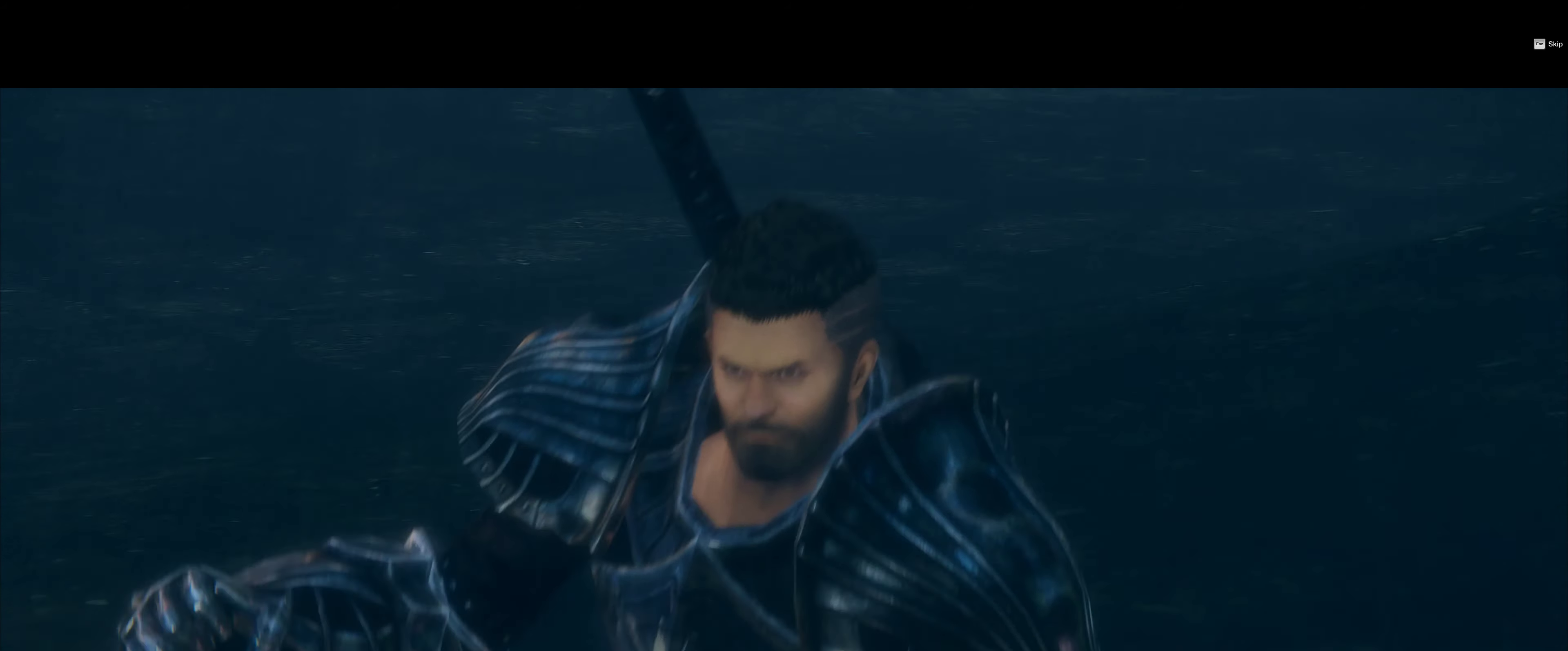
{"dt_ms": 500, "buttons": [], "right_stick": "center", "events": []}
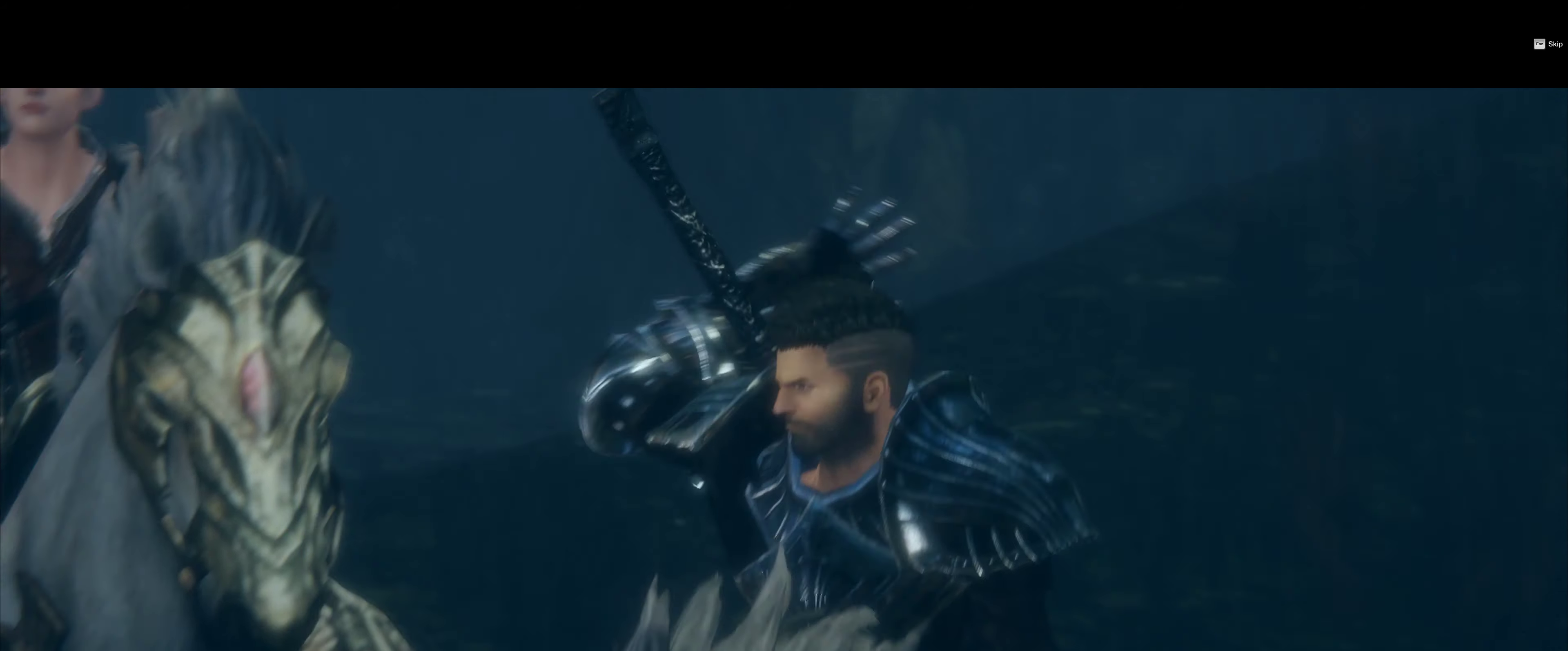
{"dt_ms": 500, "buttons": [], "right_stick": "center", "events": [[66, "DPAD_UP", "down"], [116, "DPAD_UP", "up"]]}
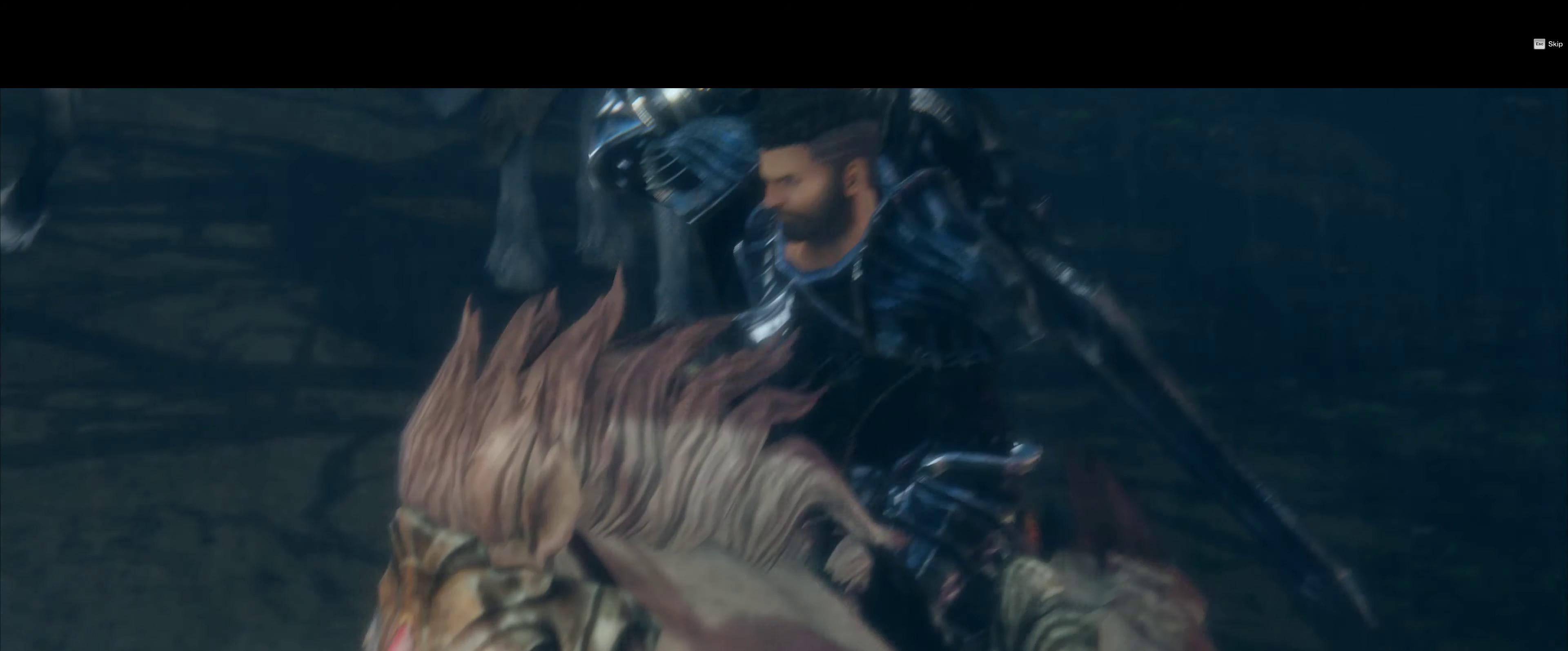
{"dt_ms": 500, "buttons": ["L1"], "right_stick": "center", "events": [[500, "L1", "down"]]}
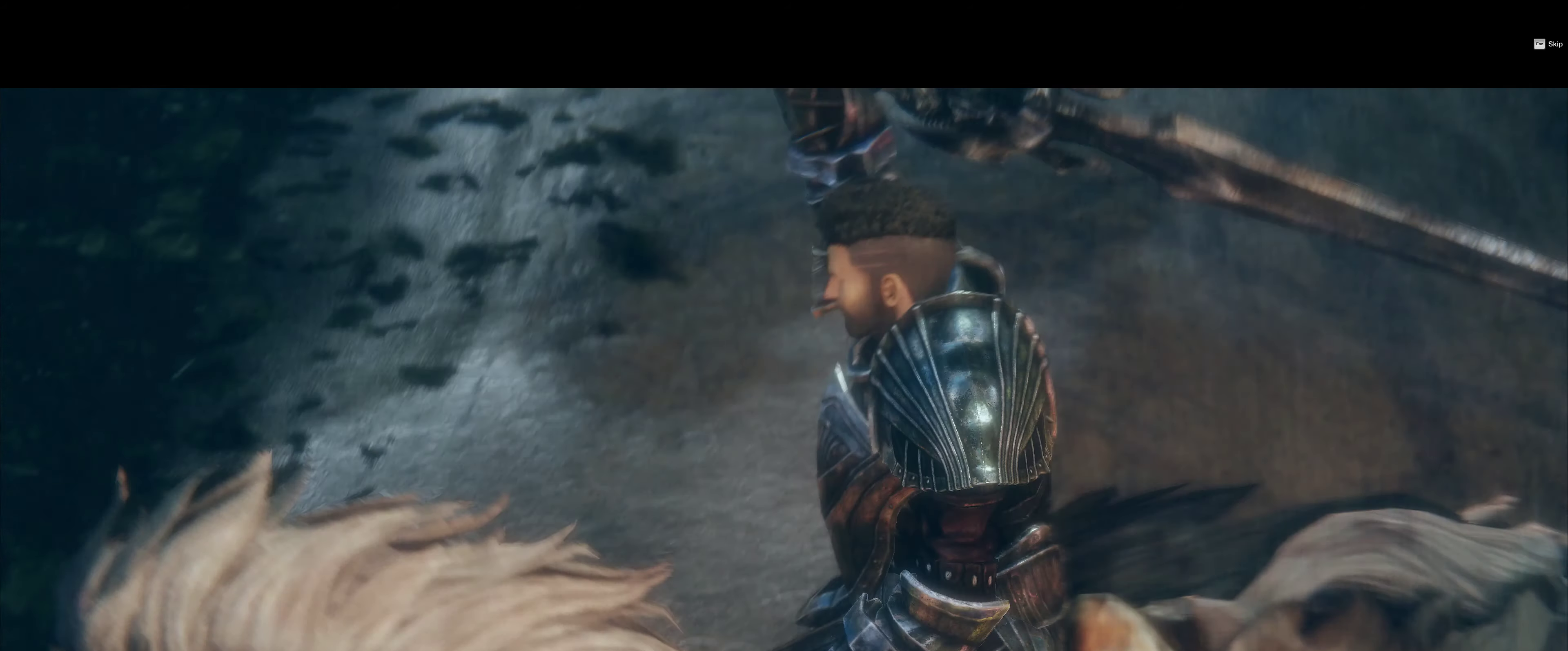
{"dt_ms": 500, "buttons": [], "right_stick": "center"}
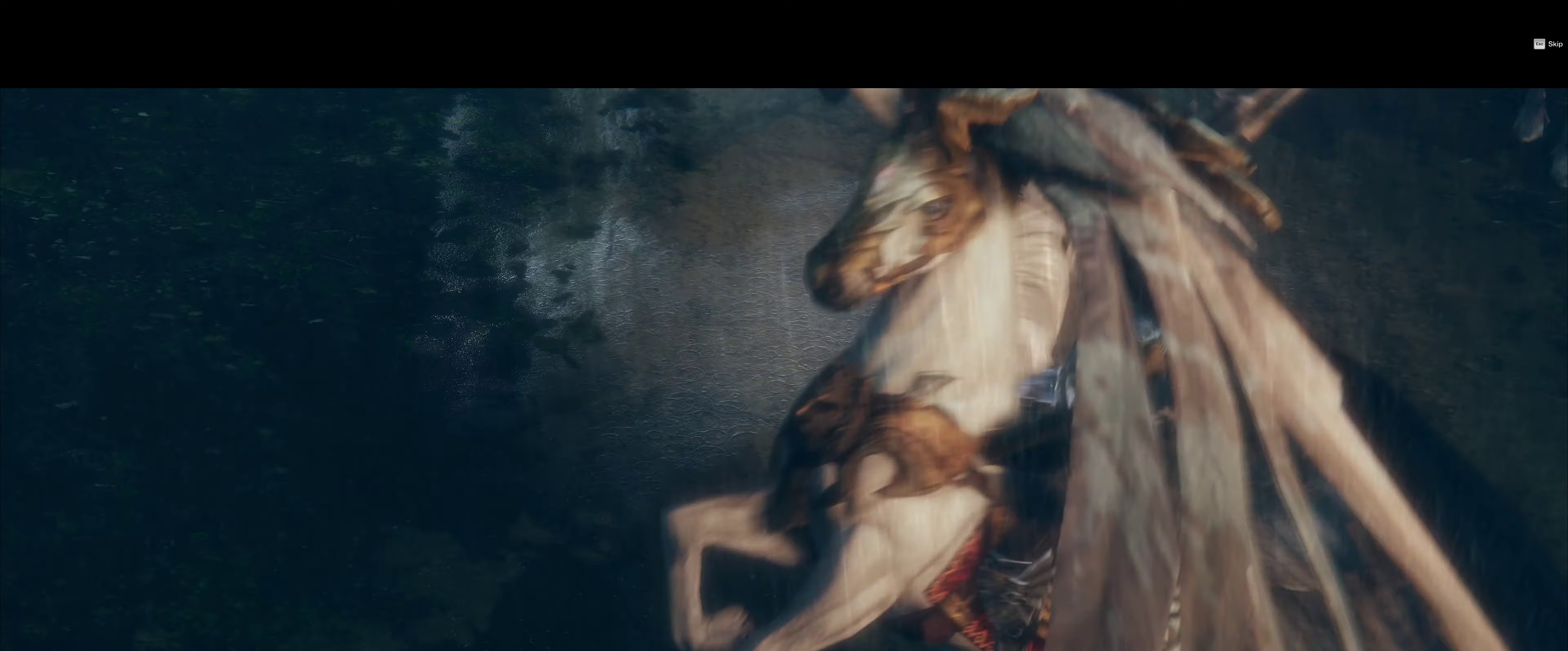
{"dt_ms": 500, "buttons": [], "right_stick": "center", "events": []}
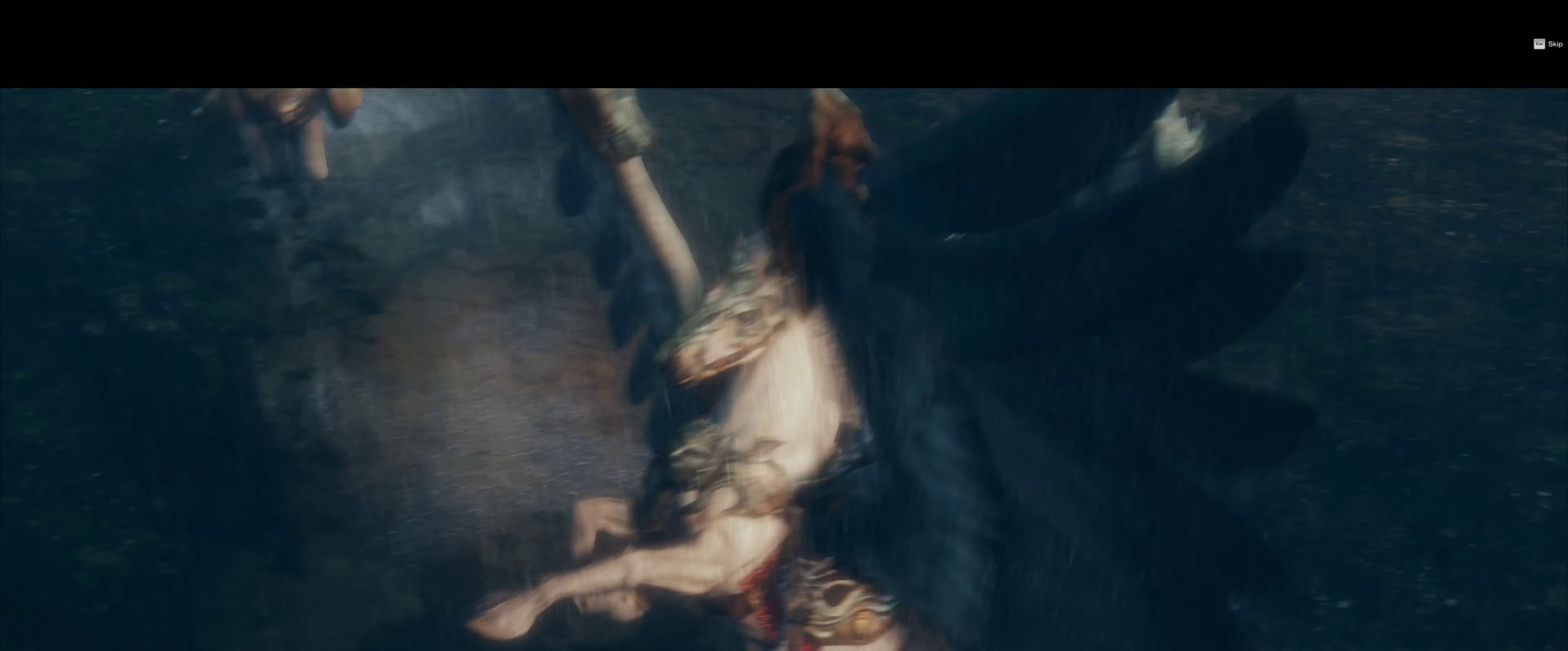
{"dt_ms": 500, "buttons": [], "right_stick": "center", "events": []}
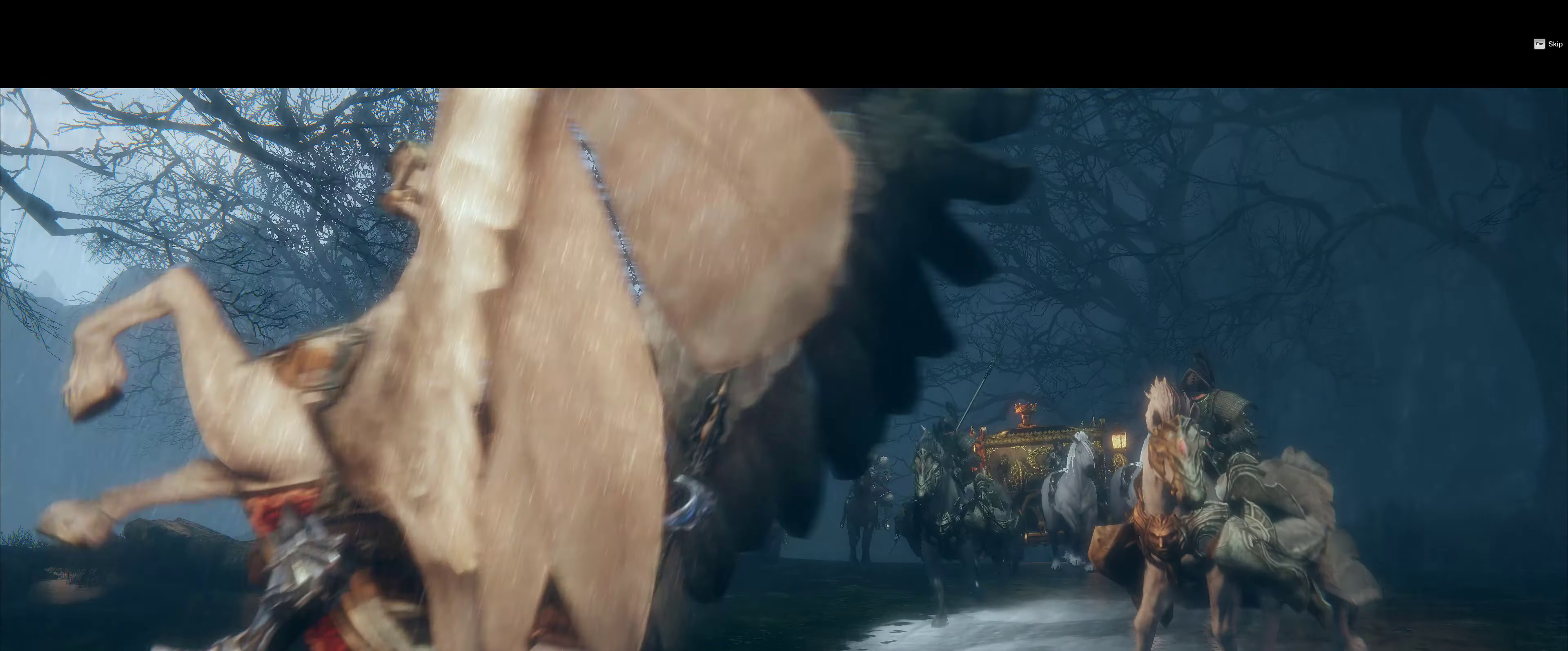
{"dt_ms": 500, "buttons": [], "right_stick": "center", "events": []}
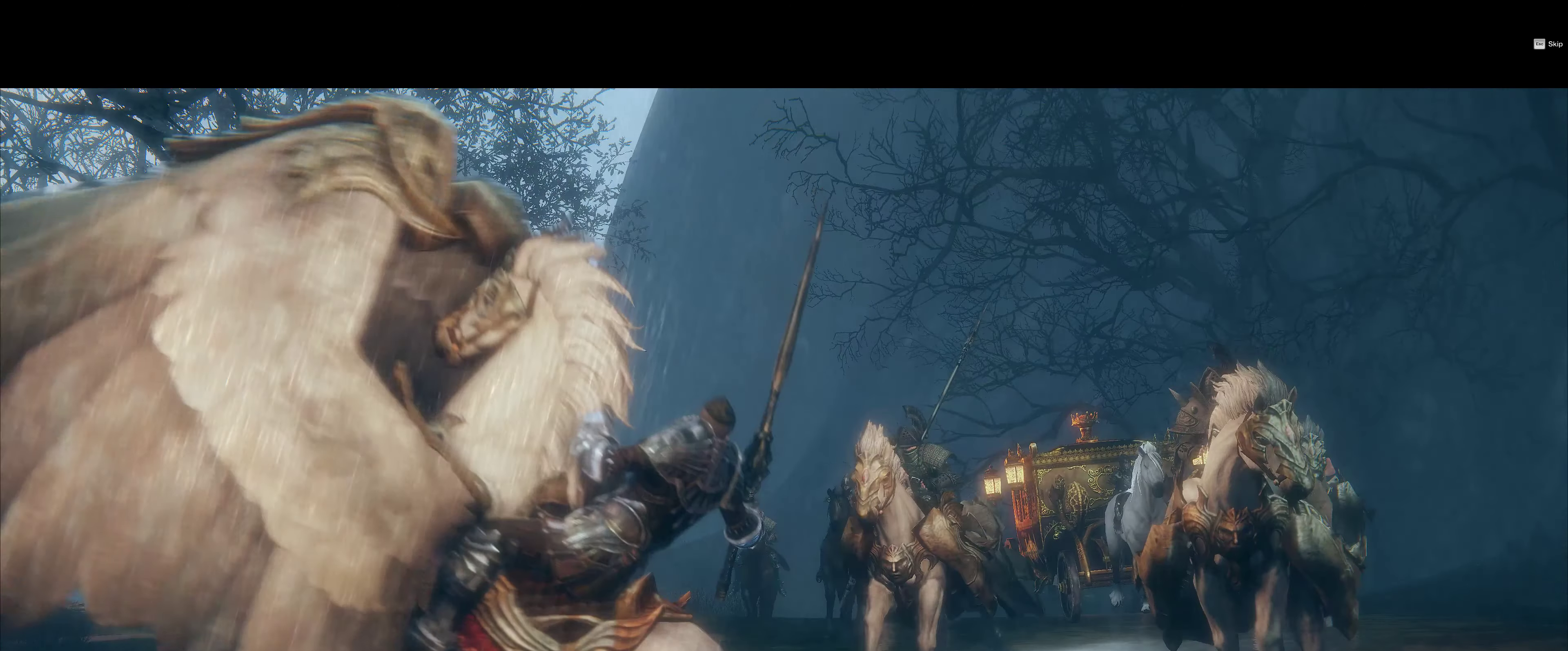
{"dt_ms": 500, "buttons": [], "right_stick": "center", "events": []}